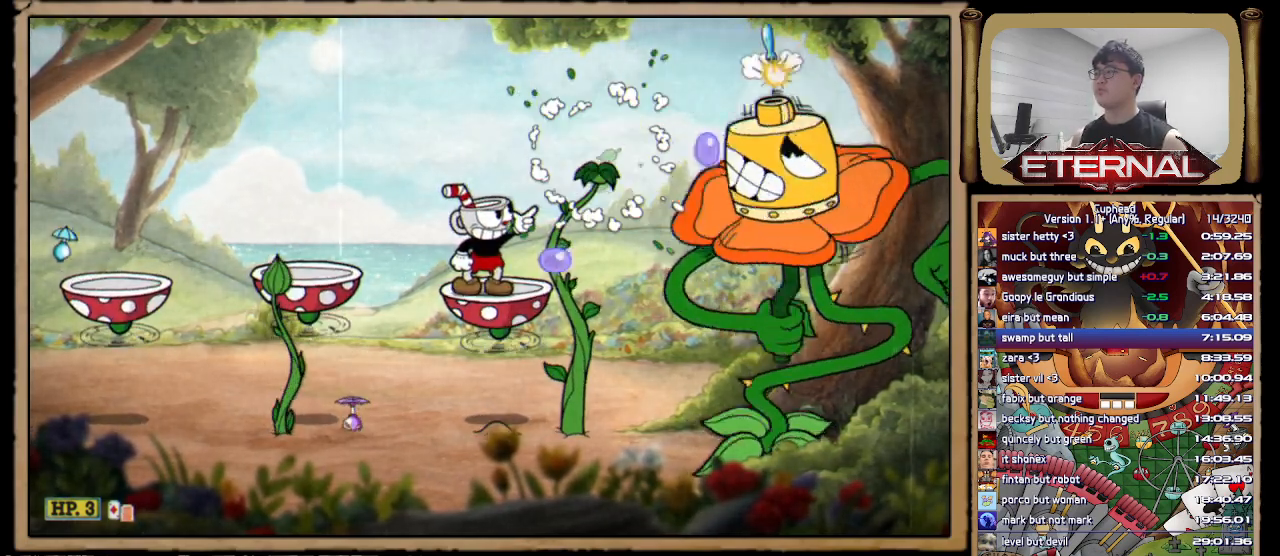
Gameplay with a controller (Xbox layout); each line is a JSON object with the inputs held at the frame after it. "button_events" lists button changes between this image and that frame as [ms after this image, input, new state], when the widget could be followed in between (sticks are given only as held states). This document gives stick clicks only as held states, not as events. Not read: L1 L2 R1 R2.
{"buttons": [], "left_stick": "up-right", "right_stick": "center", "button_events": []}
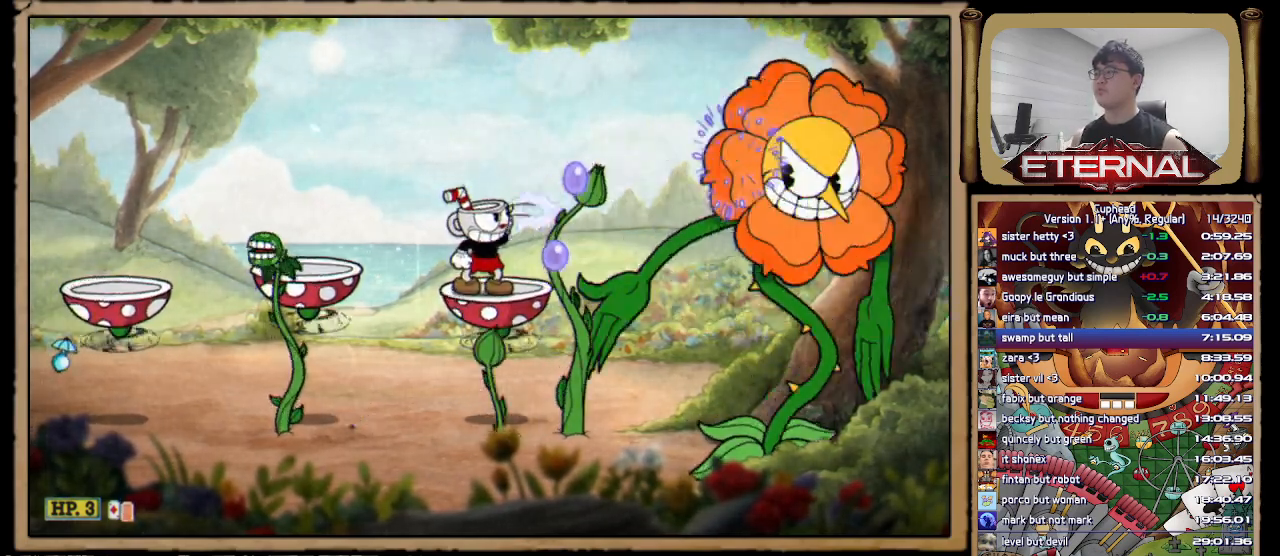
{"buttons": ["X"], "left_stick": "center", "right_stick": "center", "button_events": [[467, "X", "down"]]}
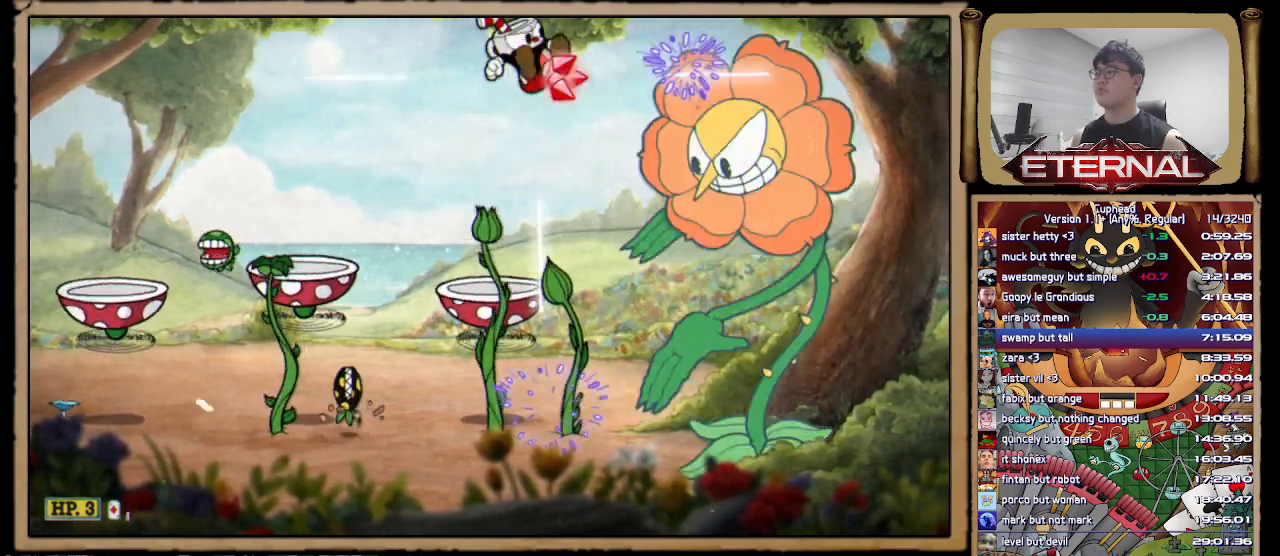
{"buttons": [], "left_stick": "right", "right_stick": "center", "button_events": [[67, "X", "up"]]}
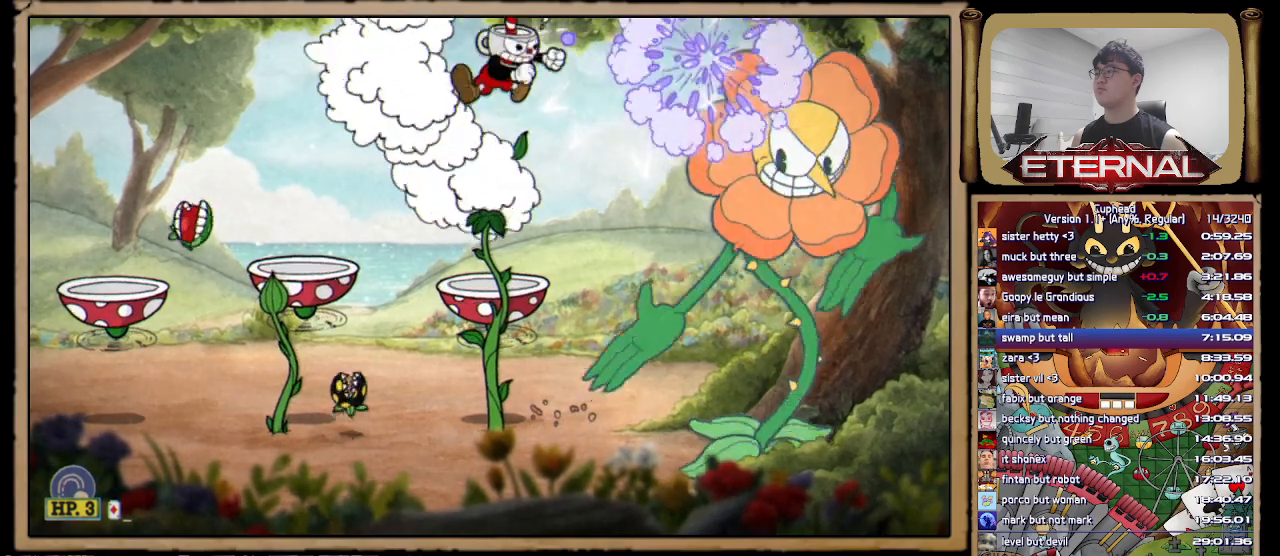
{"buttons": [], "left_stick": "up-right", "right_stick": "center", "button_events": []}
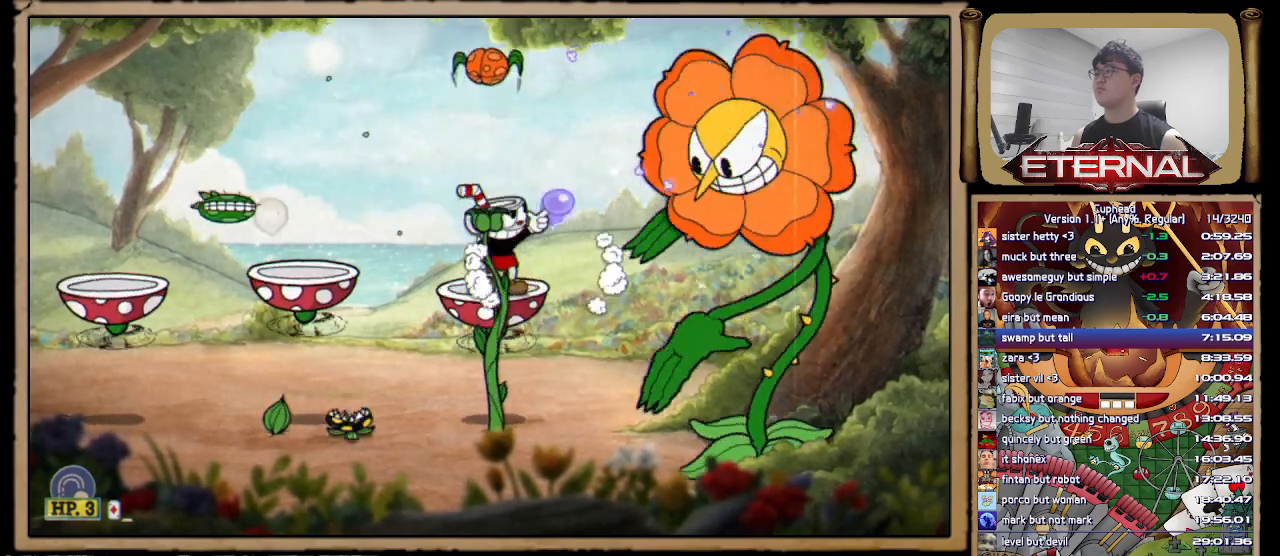
{"buttons": [], "left_stick": "up-right", "right_stick": "center", "button_events": []}
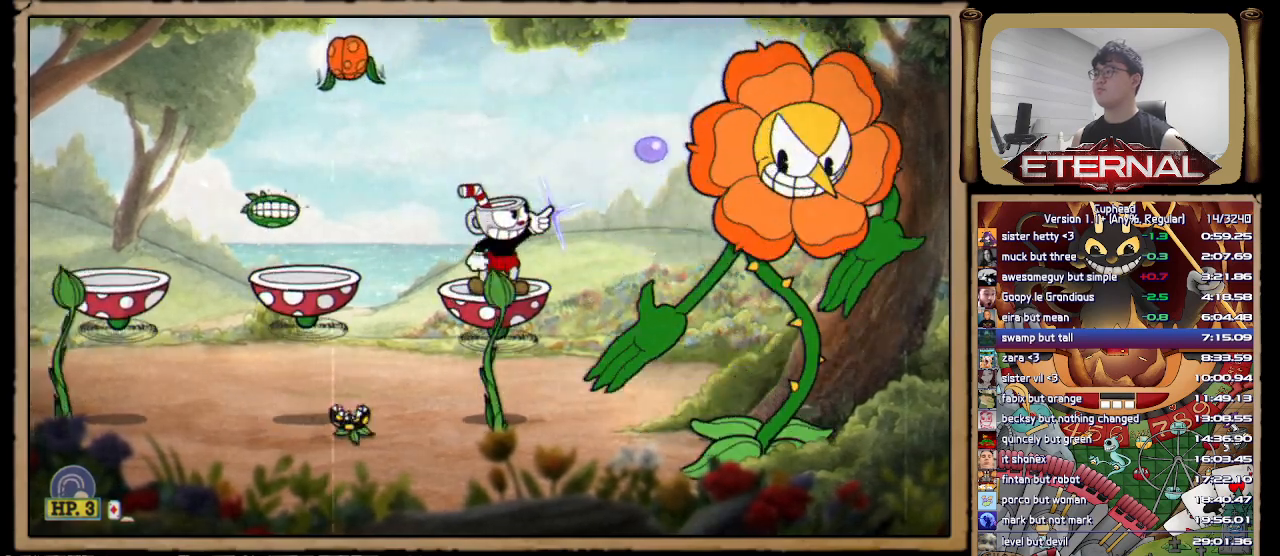
{"buttons": [], "left_stick": "up-right", "right_stick": "center", "button_events": []}
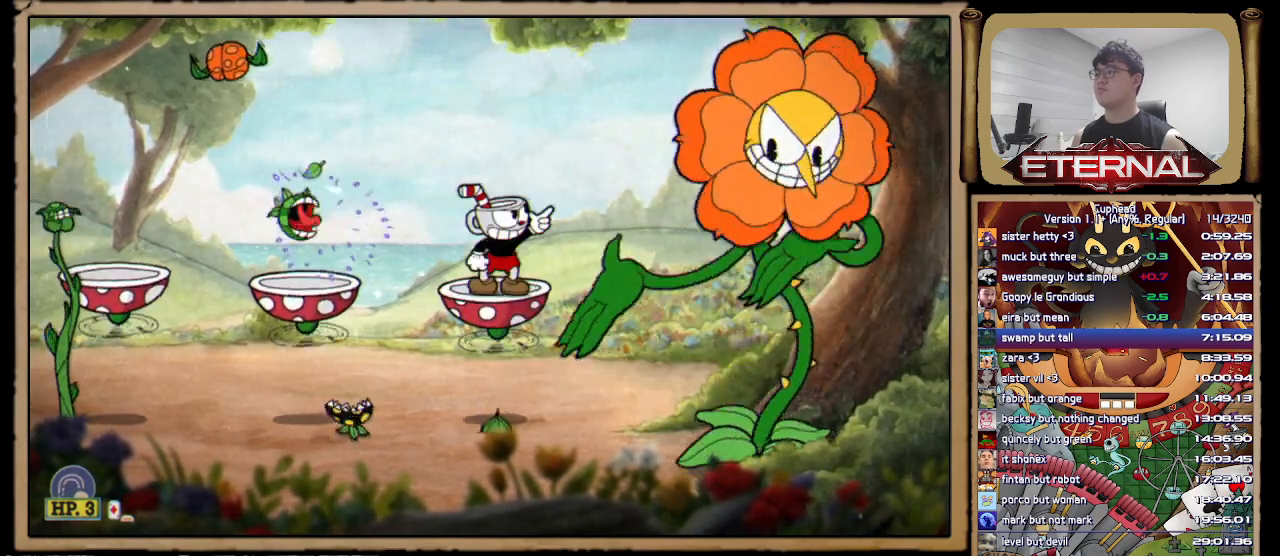
{"buttons": [], "left_stick": "up-right", "right_stick": "center", "button_events": []}
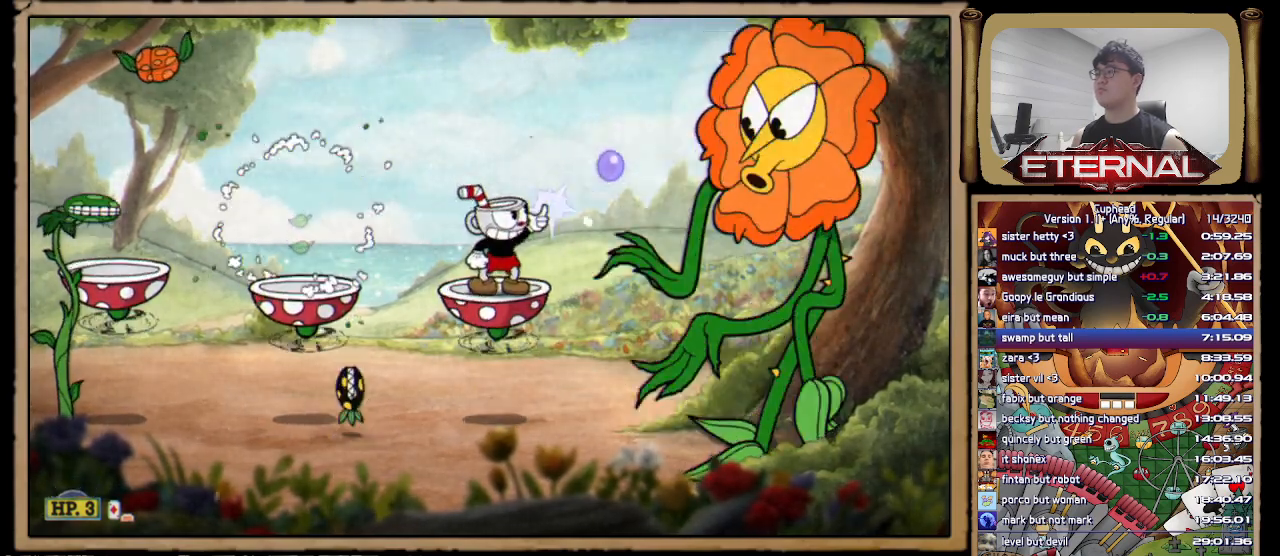
{"buttons": [], "left_stick": "up-right", "right_stick": "center", "button_events": []}
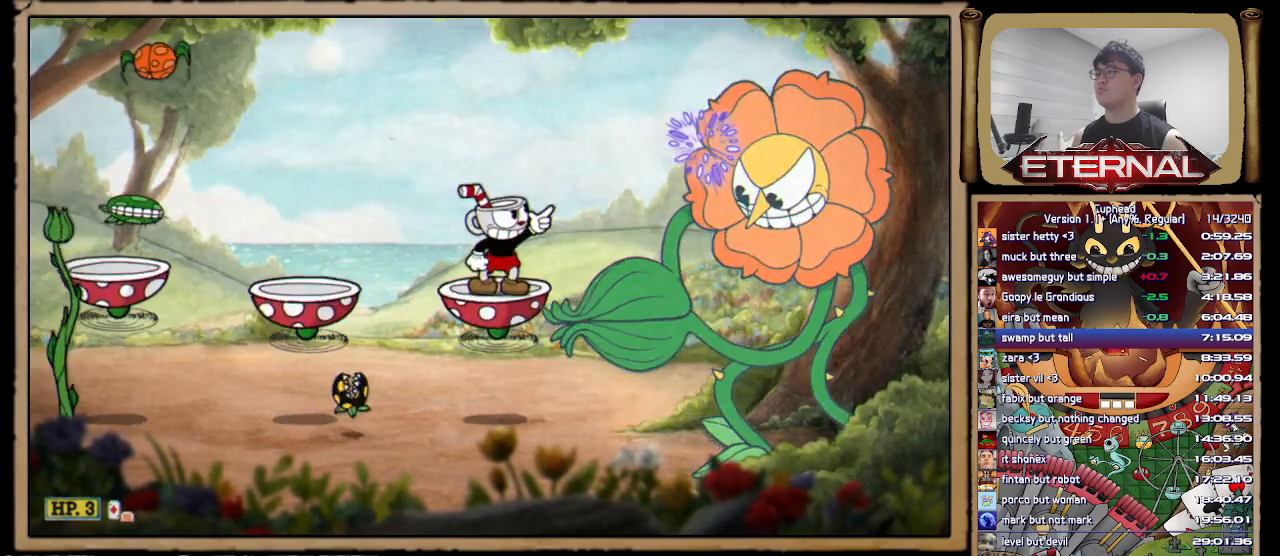
{"buttons": [], "left_stick": "up-right", "right_stick": "center", "button_events": []}
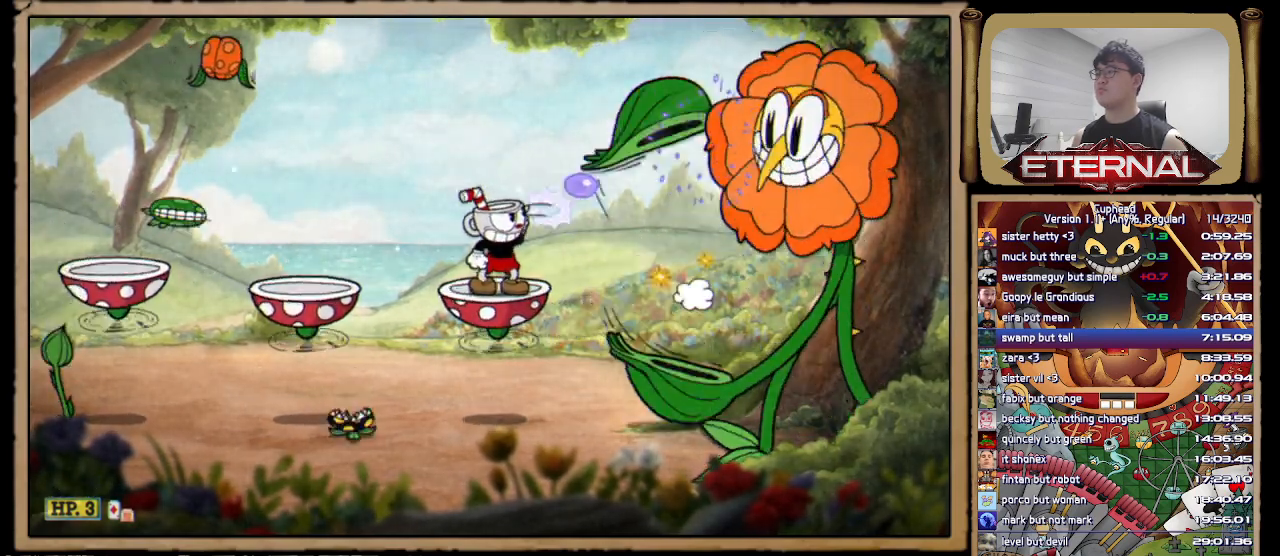
{"buttons": [], "left_stick": "up-right", "right_stick": "center", "button_events": []}
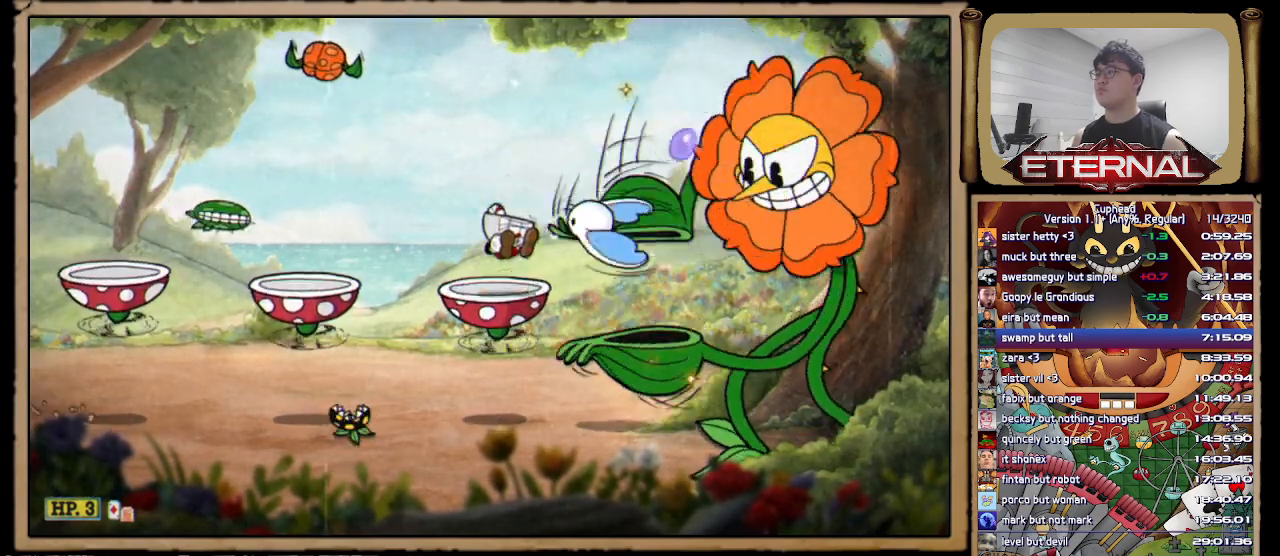
{"buttons": [], "left_stick": "center", "right_stick": "center", "button_events": [[200, "X", "down"], [300, "X", "up"]]}
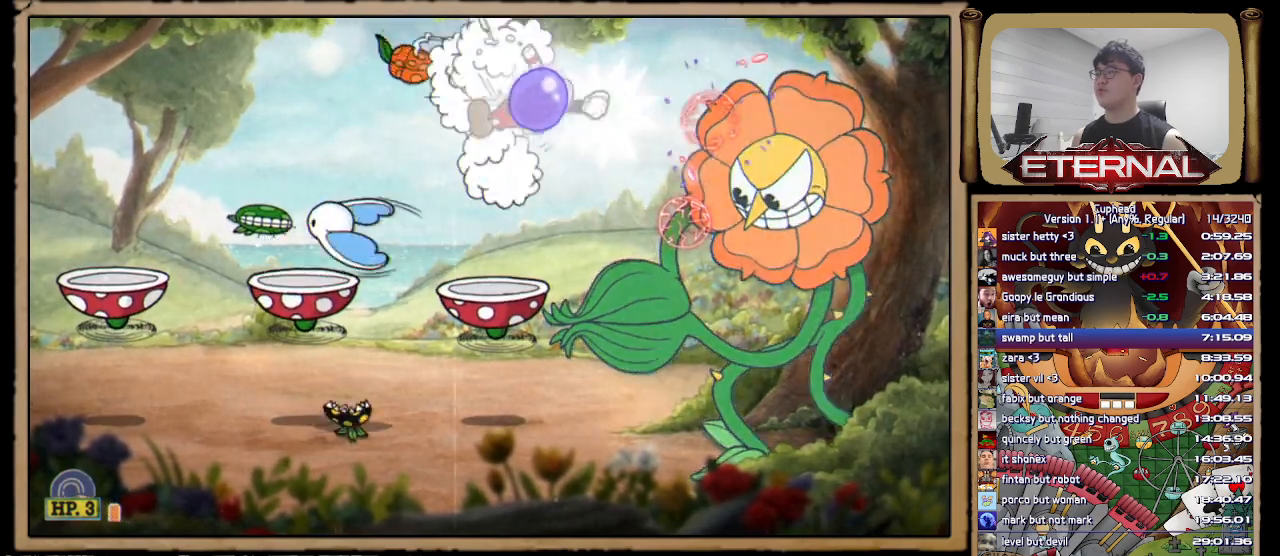
{"buttons": [], "left_stick": "right", "right_stick": "center", "button_events": []}
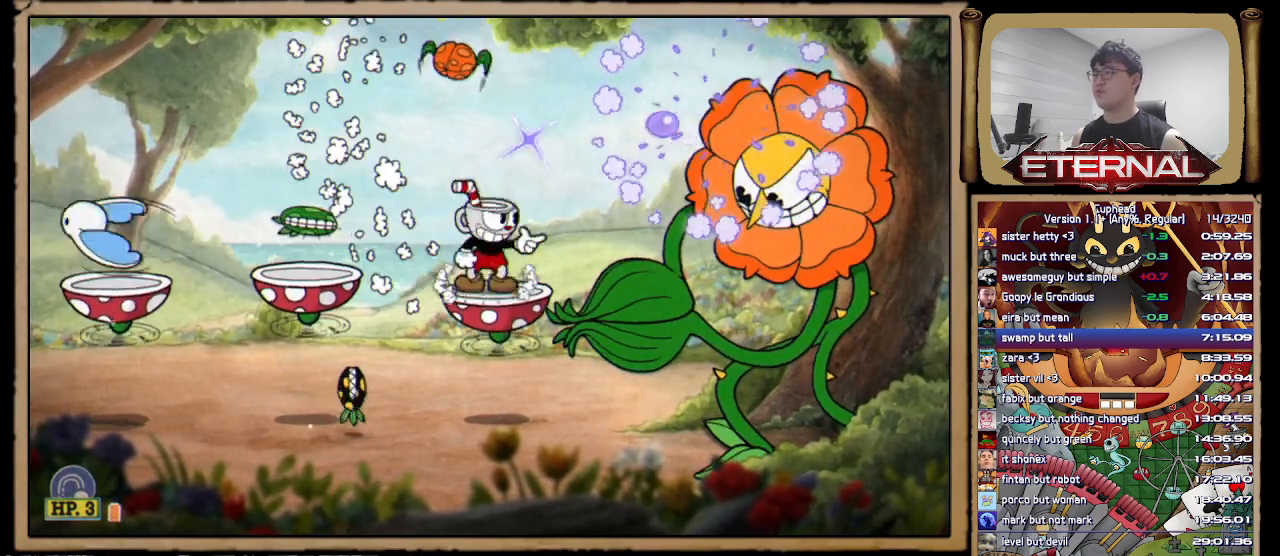
{"buttons": [], "left_stick": "up-right", "right_stick": "center", "button_events": []}
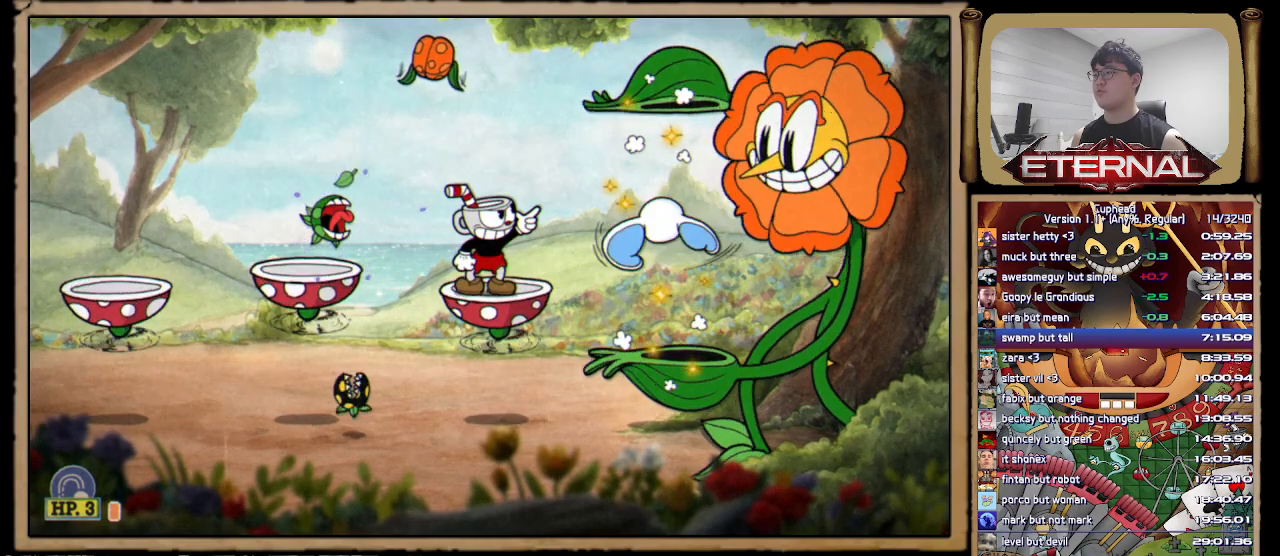
{"buttons": ["X"], "left_stick": "center", "right_stick": "center", "button_events": [[450, "X", "down"]]}
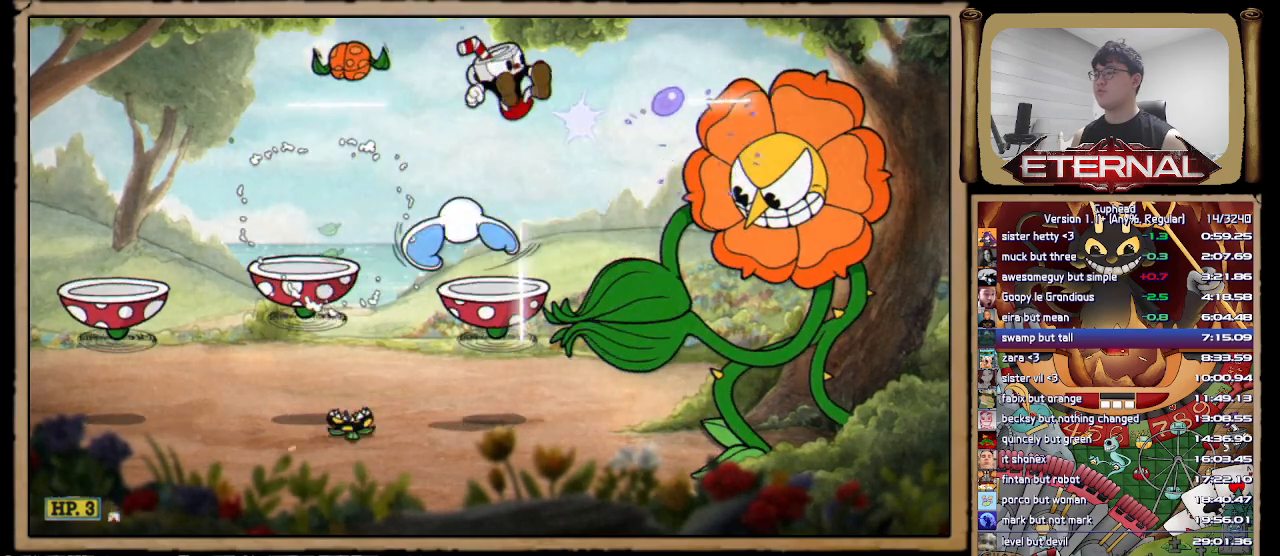
{"buttons": [], "left_stick": "center", "right_stick": "center", "button_events": [[33, "X", "up"]]}